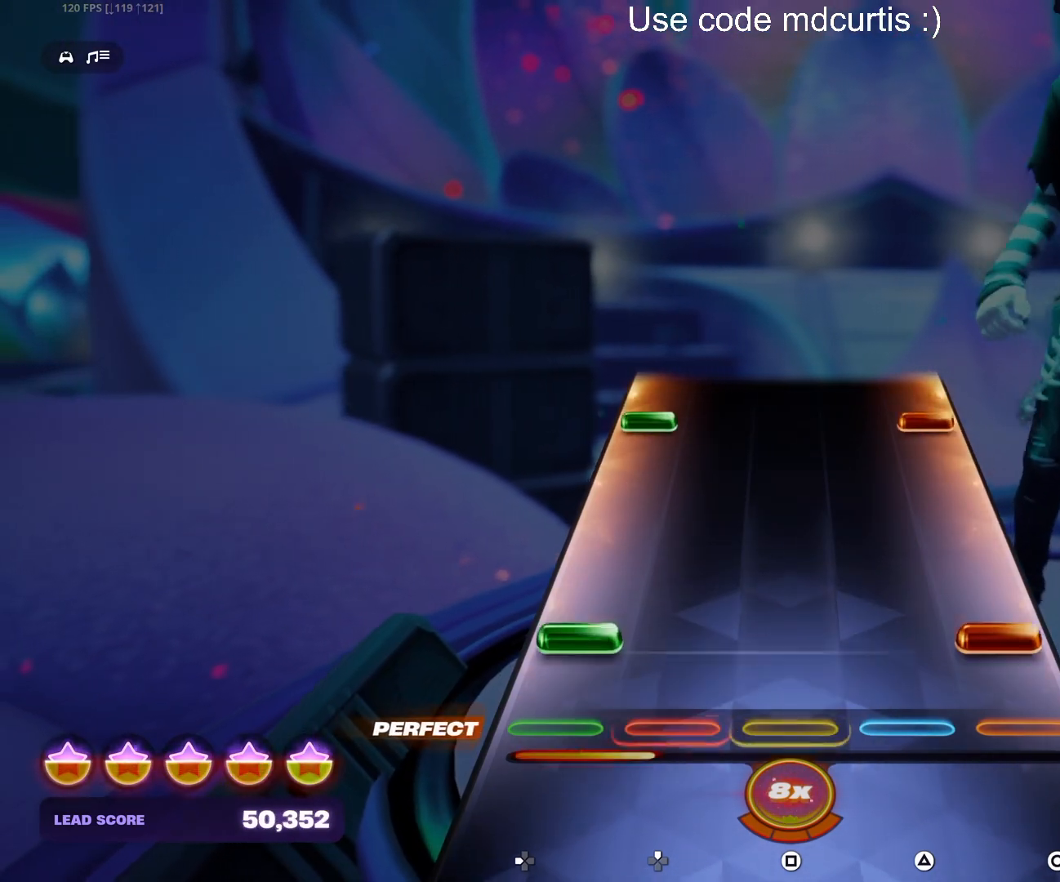
Gameplay with a controller (PlayStation layout); each line is a JSON object with the inputs held at the frame after it. "events" lists button and stick changes between this image and that frame as [ms after this image, input, new state], when the widget could be followed in between. Not read: left_stick right_stick.
{"buttons": ["CIRCLE", "DPAD_LEFT"], "events": [[67, "CIRCLE", "down"], [67, "DPAD_LEFT", "down"], [183, "DPAD_LEFT", "up"], [200, "CIRCLE", "up"], [400, "CIRCLE", "down"], [400, "DPAD_LEFT", "down"]]}
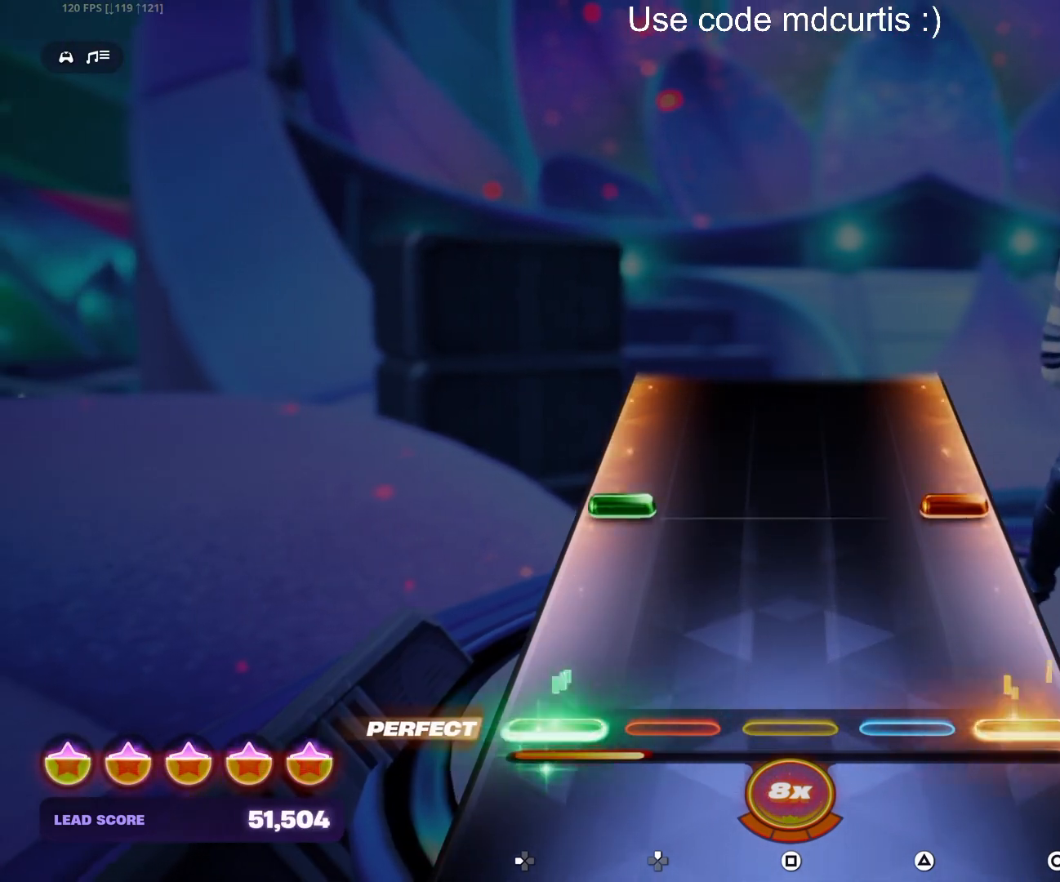
{"buttons": [], "events": [[33, "CIRCLE", "up"], [33, "DPAD_LEFT", "up"], [250, "CIRCLE", "down"], [250, "DPAD_LEFT", "down"], [367, "DPAD_LEFT", "up"], [383, "CIRCLE", "up"]]}
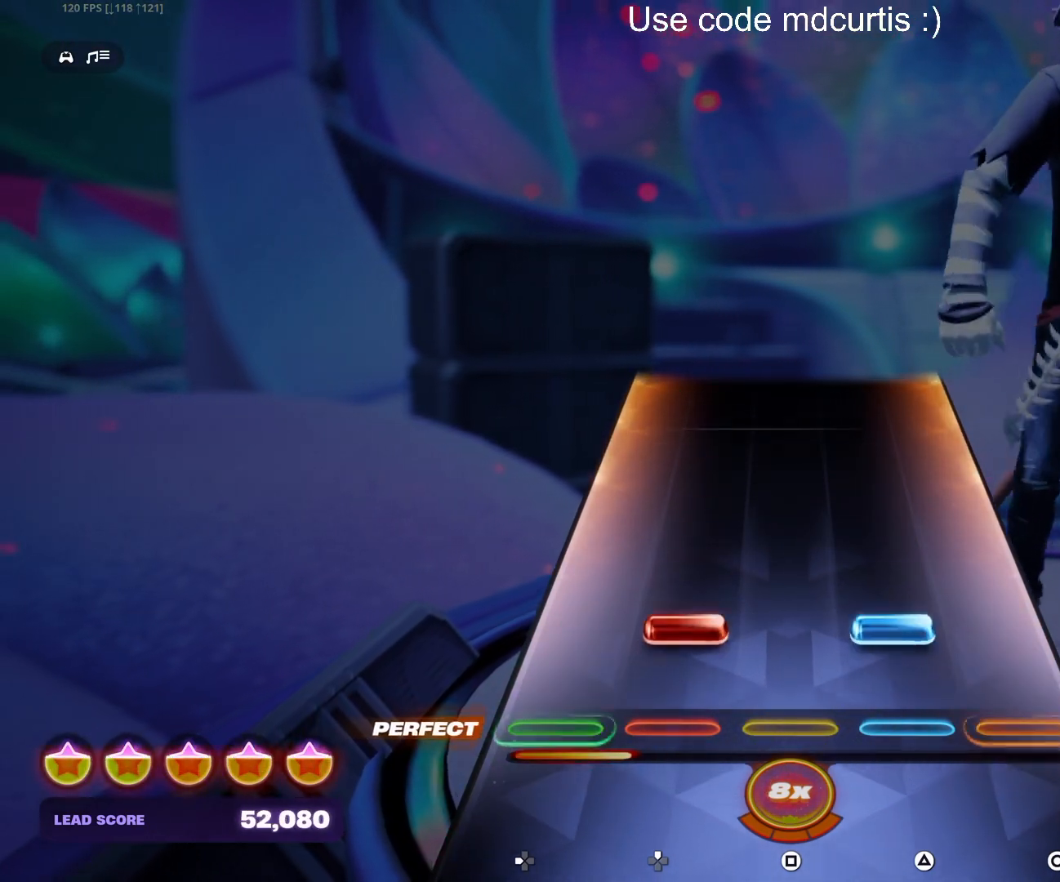
{"buttons": [], "events": [[67, "DPAD_UP", "down"], [67, "TRIANGLE", "down"], [367, "DPAD_UP", "up"], [367, "TRIANGLE", "up"]]}
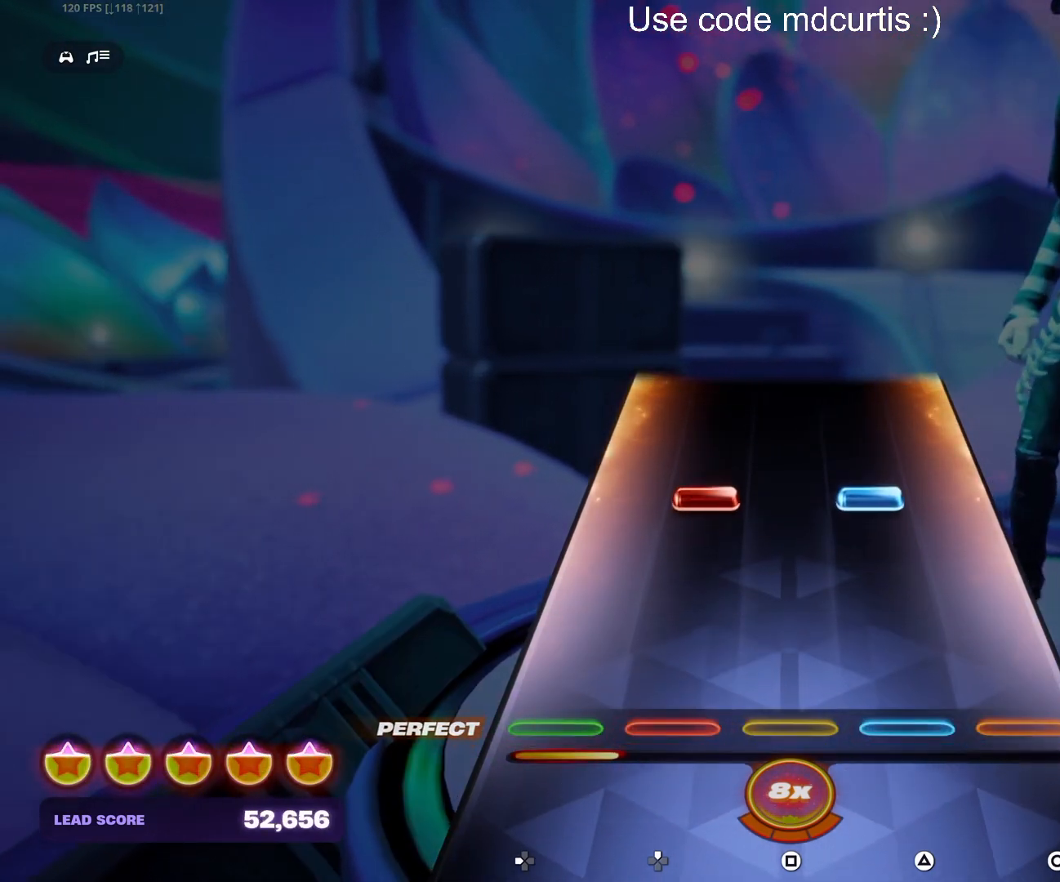
{"buttons": [], "events": [[250, "DPAD_UP", "down"], [250, "TRIANGLE", "down"], [367, "DPAD_UP", "up"], [383, "TRIANGLE", "up"]]}
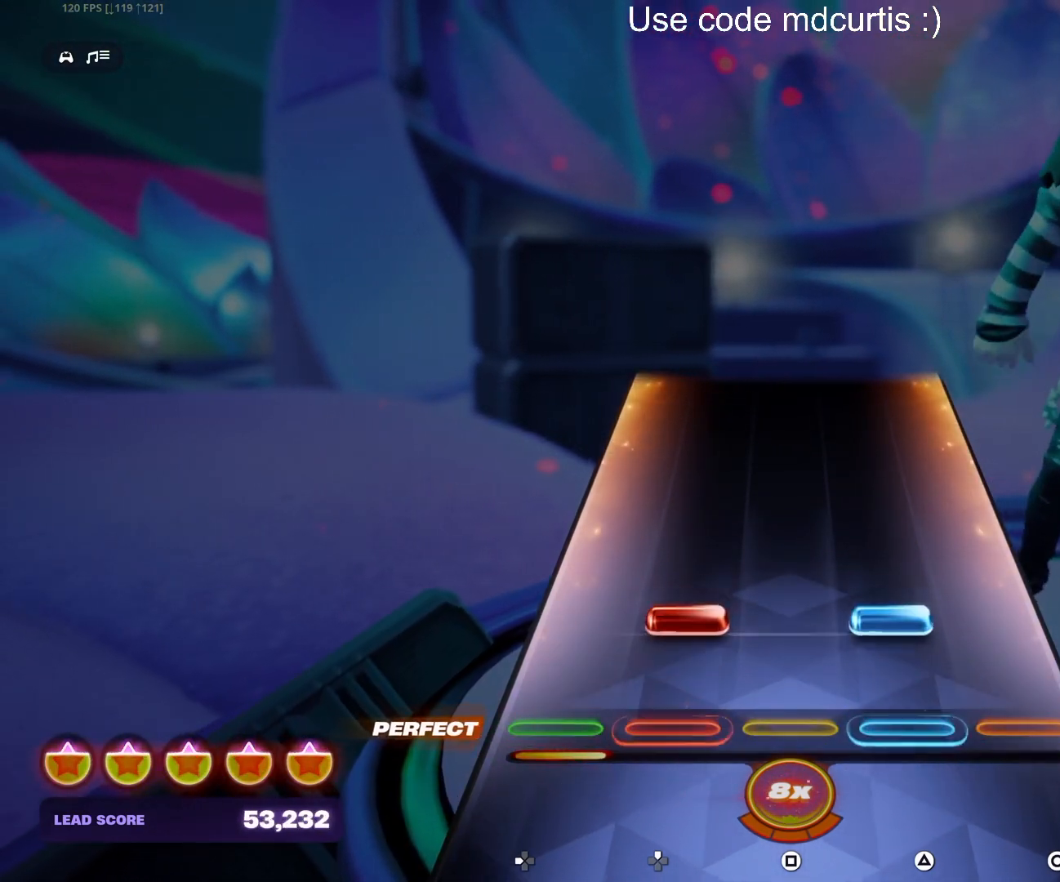
{"buttons": [], "events": [[100, "DPAD_UP", "down"], [100, "TRIANGLE", "down"], [367, "DPAD_UP", "up"], [367, "TRIANGLE", "up"]]}
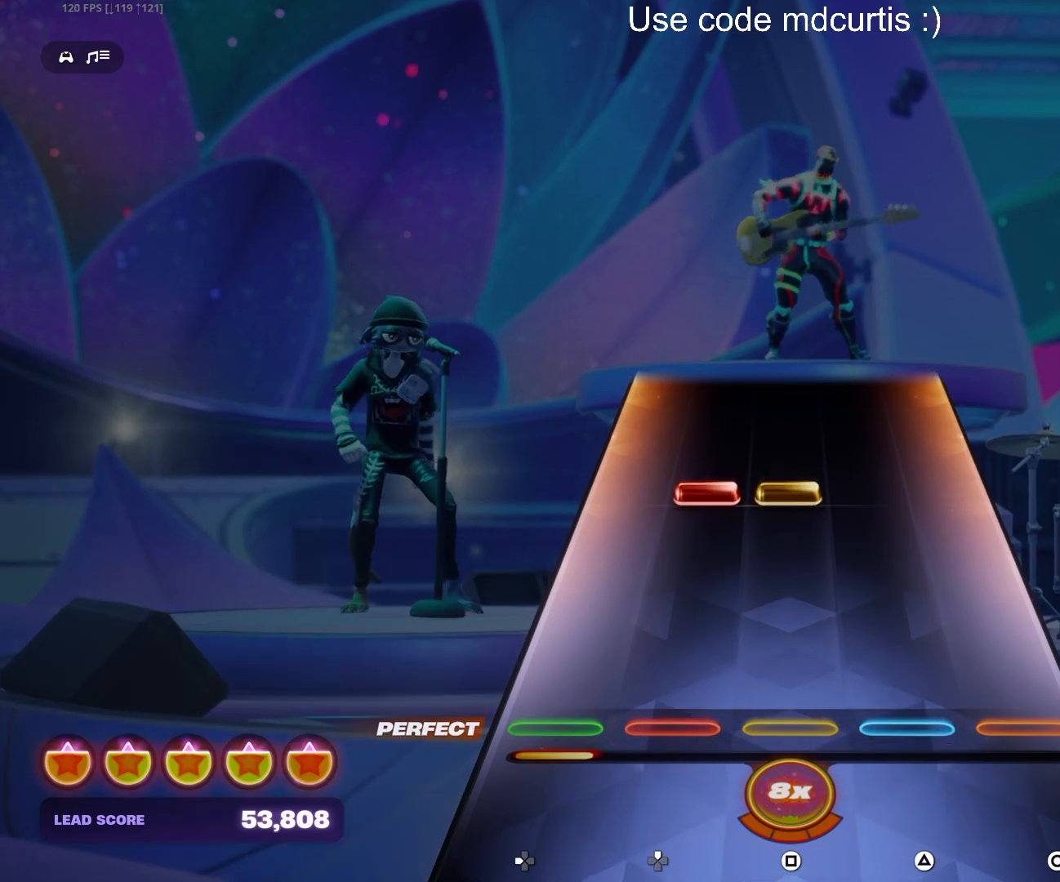
{"buttons": [], "events": [[267, "DPAD_UP", "down"], [267, "SQUARE", "down"], [383, "DPAD_UP", "up"], [400, "SQUARE", "up"]]}
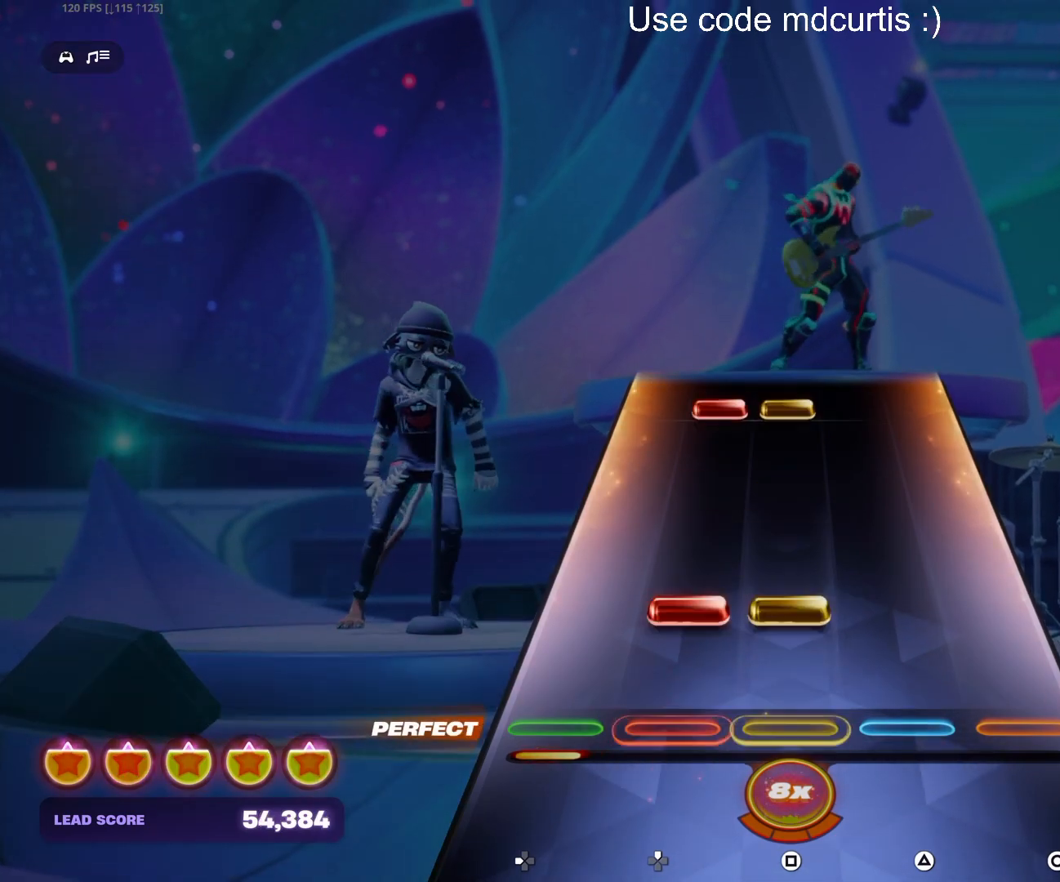
{"buttons": ["SQUARE", "DPAD_UP"], "events": [[117, "DPAD_UP", "down"], [117, "SQUARE", "down"], [233, "DPAD_UP", "up"], [233, "SQUARE", "up"], [450, "DPAD_UP", "down"], [450, "SQUARE", "down"]]}
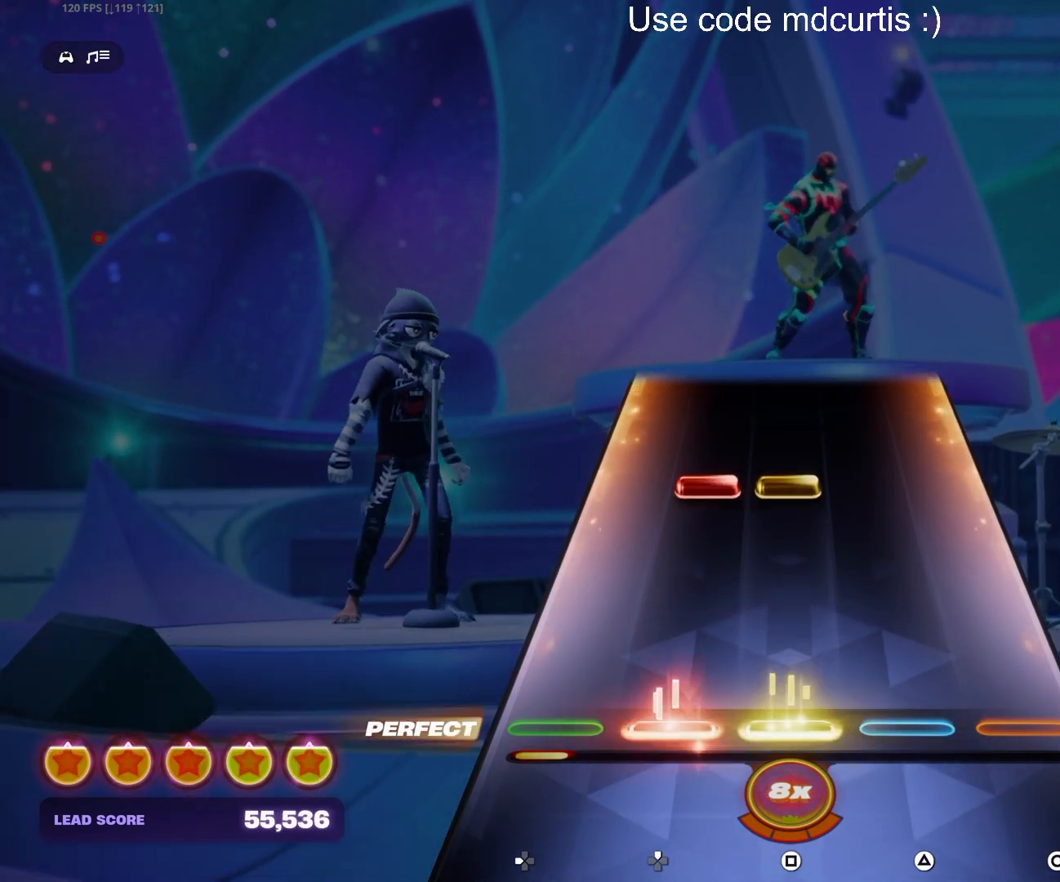
{"buttons": [], "events": [[67, "DPAD_UP", "up"], [83, "SQUARE", "up"], [267, "DPAD_UP", "down"], [267, "SQUARE", "down"], [400, "DPAD_UP", "up"], [417, "SQUARE", "up"]]}
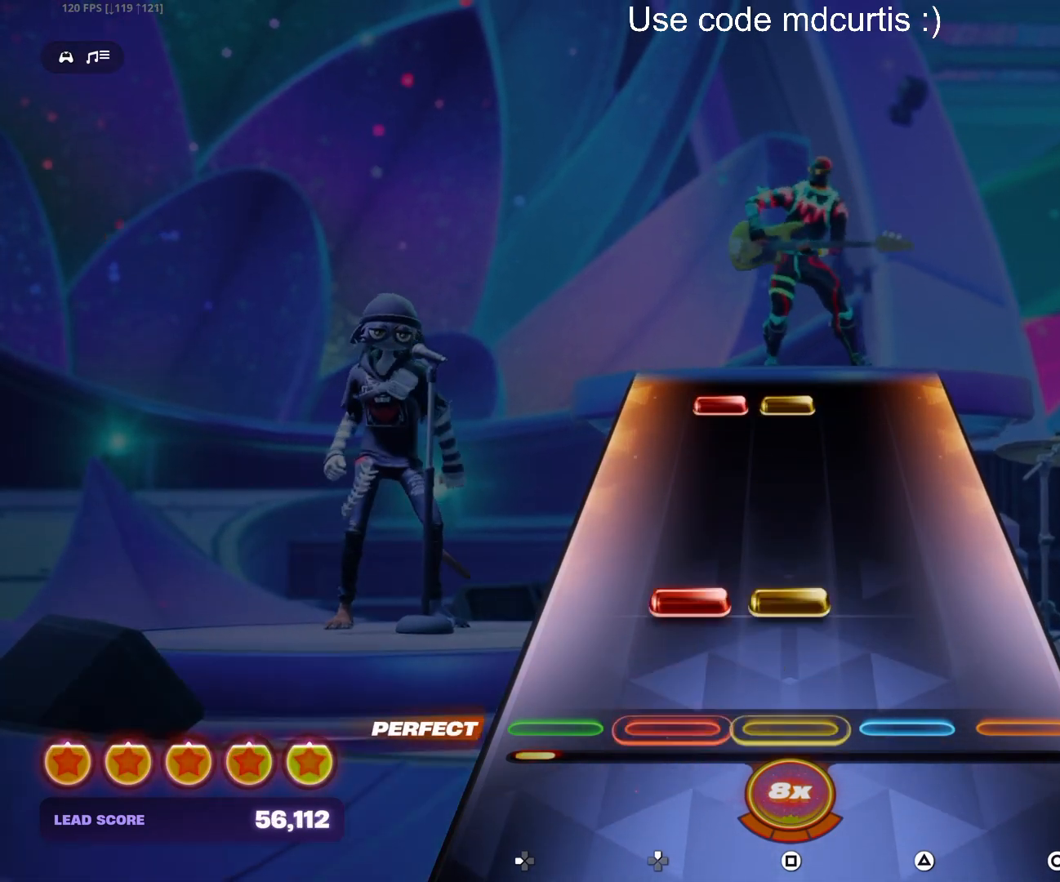
{"buttons": ["SQUARE", "DPAD_UP"], "events": [[100, "DPAD_UP", "down"], [100, "SQUARE", "down"], [250, "DPAD_UP", "up"], [250, "SQUARE", "up"], [450, "DPAD_UP", "down"], [450, "SQUARE", "down"]]}
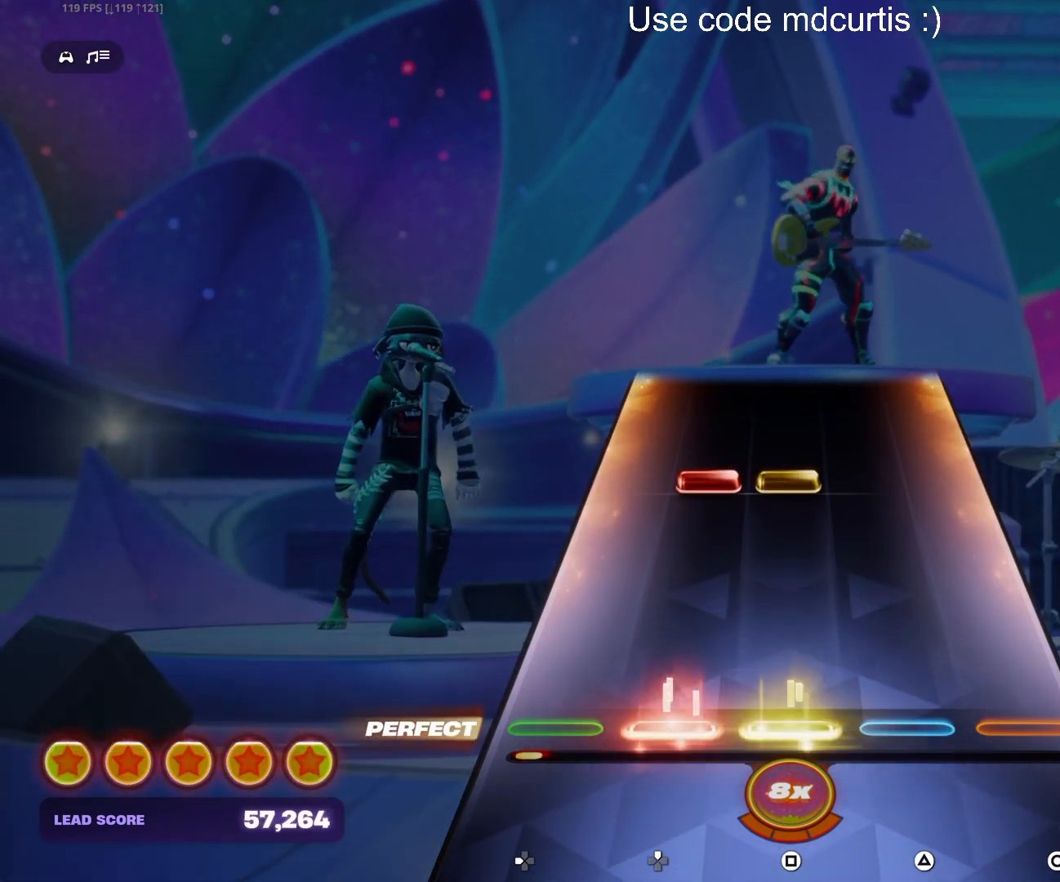
{"buttons": [], "events": [[67, "DPAD_UP", "up"], [100, "SQUARE", "up"], [283, "DPAD_UP", "down"], [283, "SQUARE", "down"], [417, "DPAD_UP", "up"], [433, "SQUARE", "up"]]}
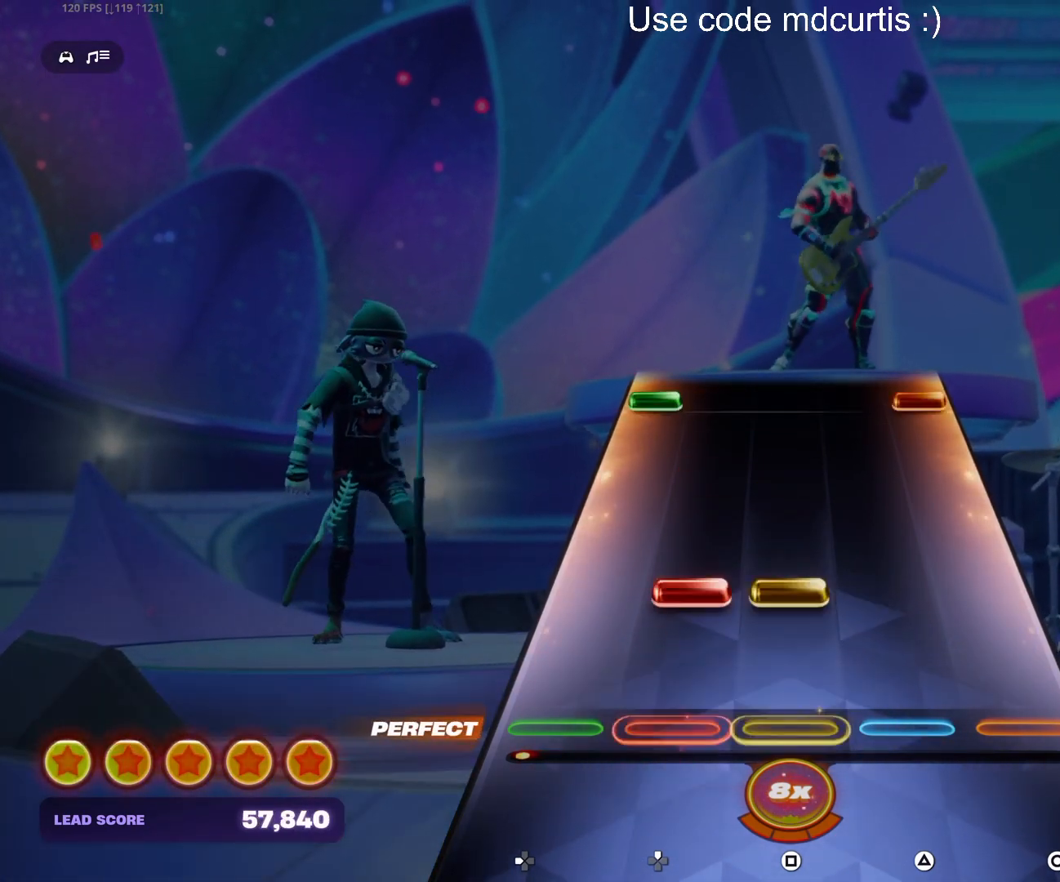
{"buttons": ["CIRCLE", "DPAD_LEFT"], "events": [[133, "DPAD_UP", "down"], [133, "SQUARE", "down"], [250, "DPAD_UP", "up"], [267, "SQUARE", "up"], [450, "CIRCLE", "down"], [450, "DPAD_LEFT", "down"]]}
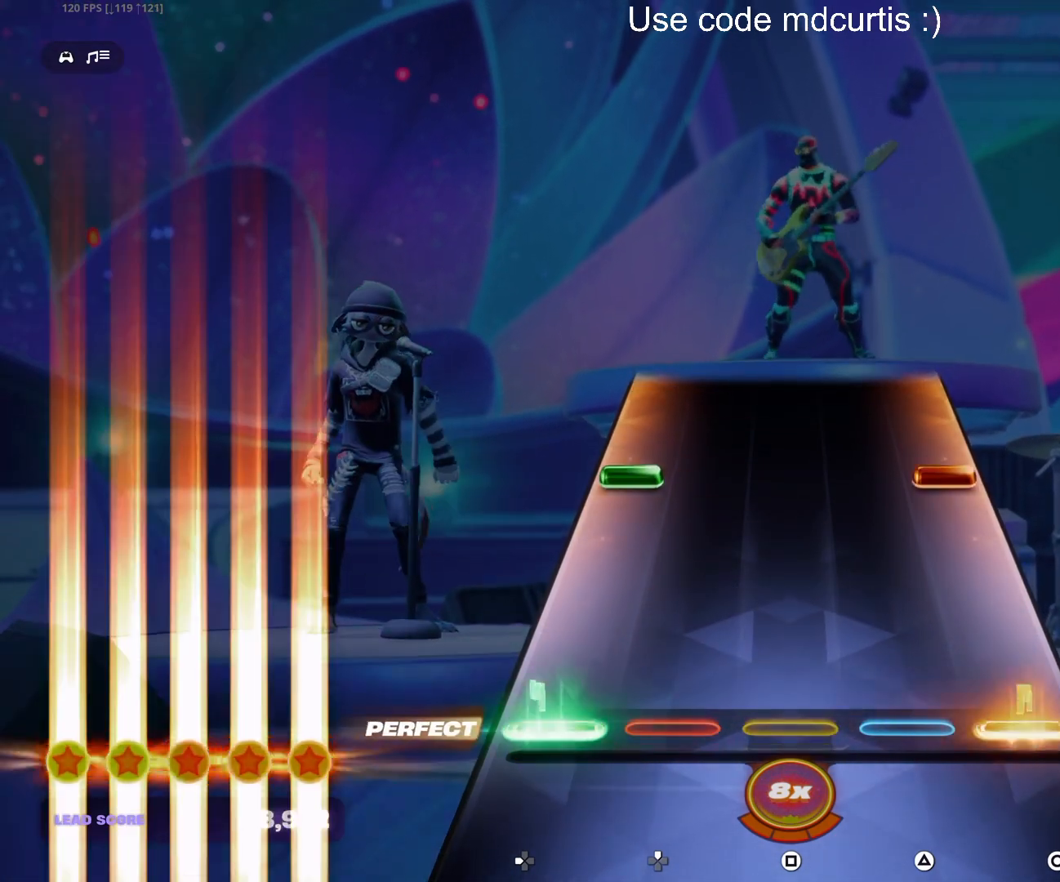
{"buttons": [], "events": [[183, "CIRCLE", "up"], [183, "DPAD_LEFT", "up"], [300, "CIRCLE", "down"], [300, "DPAD_LEFT", "down"], [417, "DPAD_LEFT", "up"], [433, "CIRCLE", "up"]]}
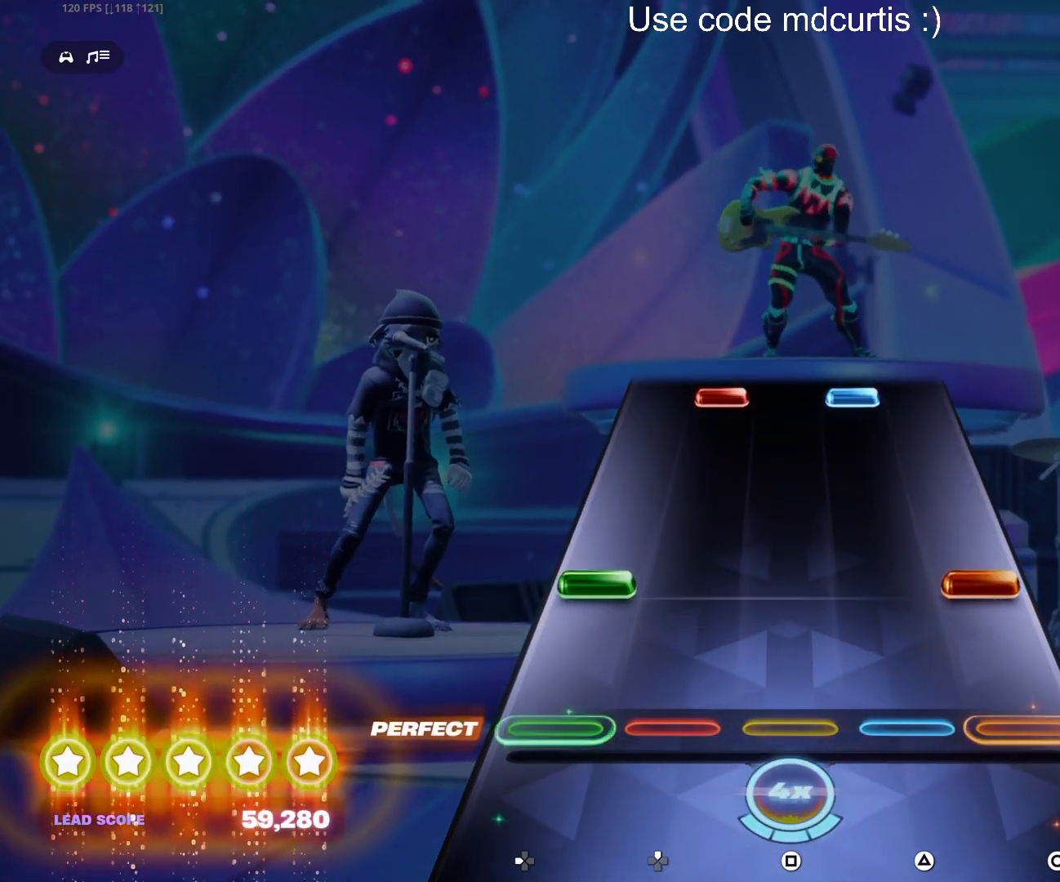
{"buttons": ["TRIANGLE", "DPAD_UP"], "events": [[133, "CIRCLE", "down"], [133, "DPAD_LEFT", "down"], [250, "CIRCLE", "up"], [250, "DPAD_LEFT", "up"], [467, "DPAD_UP", "down"], [467, "TRIANGLE", "down"]]}
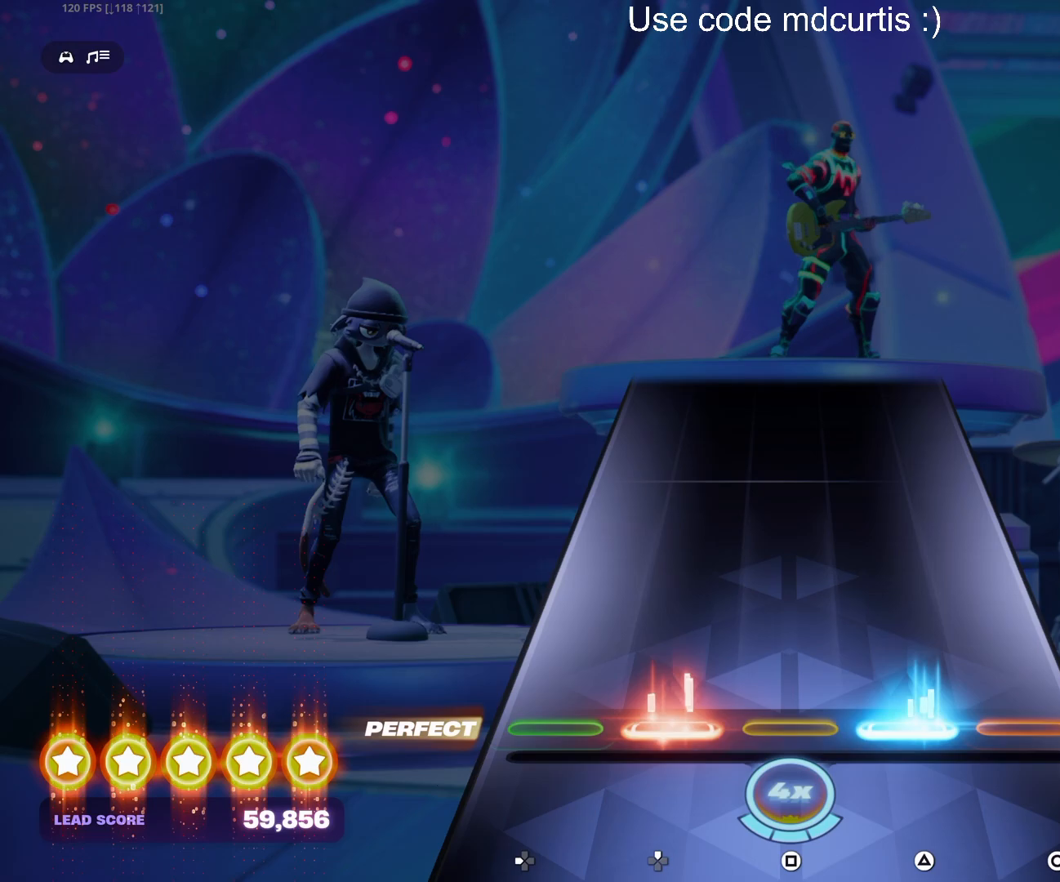
{"buttons": [], "events": [[267, "DPAD_UP", "up"], [283, "TRIANGLE", "up"]]}
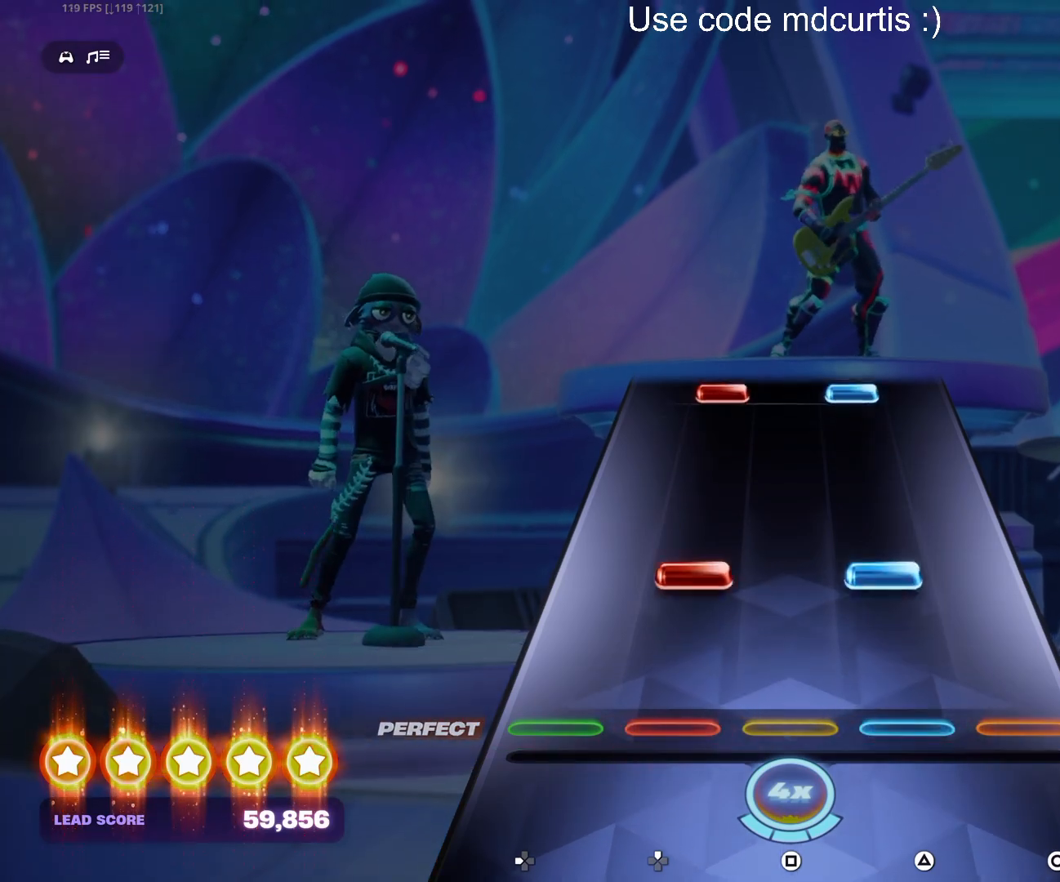
{"buttons": ["TRIANGLE", "DPAD_UP"], "events": [[150, "DPAD_UP", "down"], [150, "TRIANGLE", "down"], [283, "DPAD_UP", "up"], [283, "TRIANGLE", "up"], [483, "DPAD_UP", "down"], [483, "TRIANGLE", "down"]]}
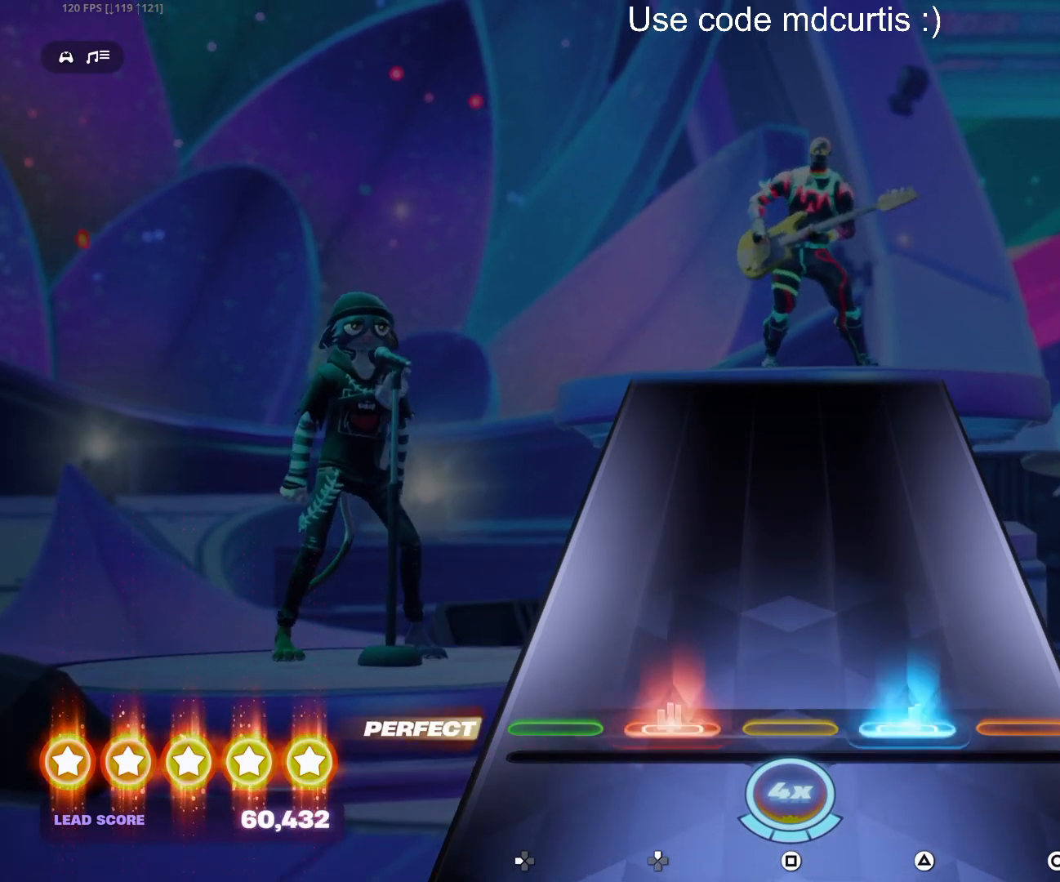
{"buttons": [], "events": [[267, "DPAD_UP", "up"], [283, "TRIANGLE", "up"]]}
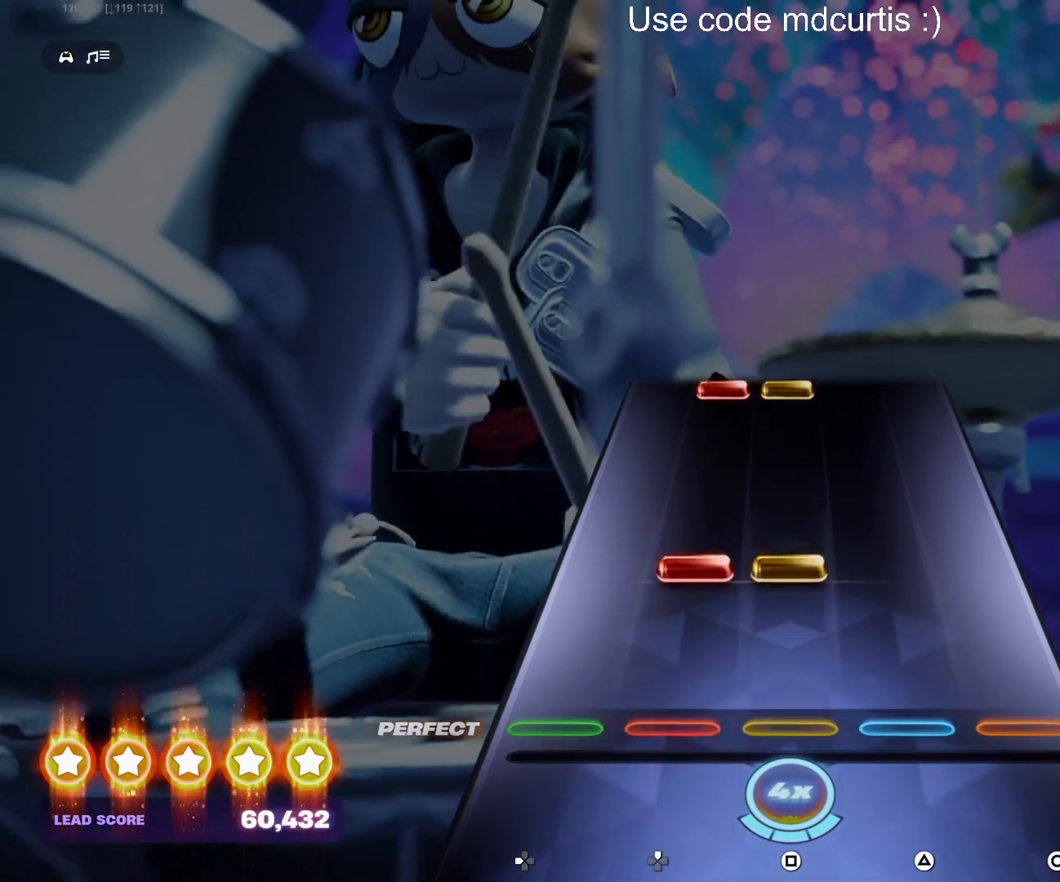
{"buttons": ["SQUARE", "DPAD_UP"], "events": [[167, "DPAD_UP", "down"], [167, "SQUARE", "down"], [300, "DPAD_UP", "up"], [300, "SQUARE", "up"], [500, "DPAD_UP", "down"], [500, "SQUARE", "down"]]}
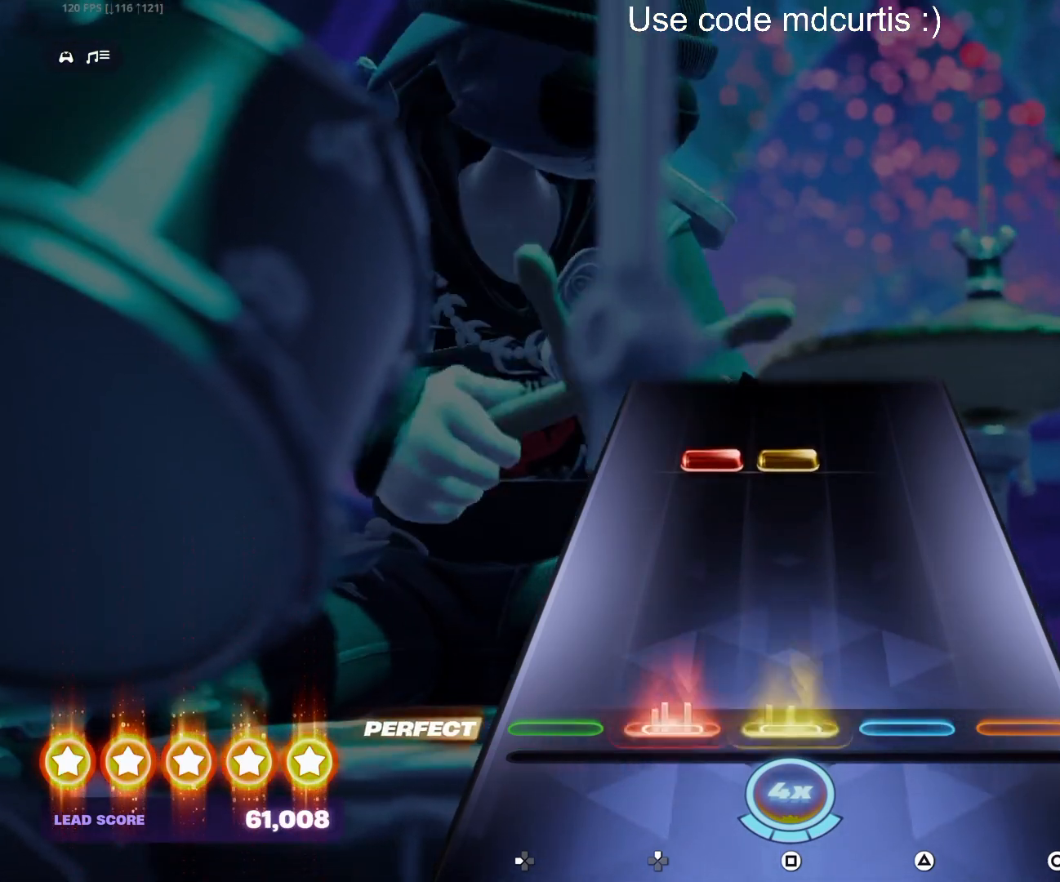
{"buttons": [], "events": [[133, "DPAD_UP", "up"], [150, "SQUARE", "up"], [333, "DPAD_UP", "down"], [333, "SQUARE", "down"], [467, "DPAD_UP", "up"], [483, "SQUARE", "up"]]}
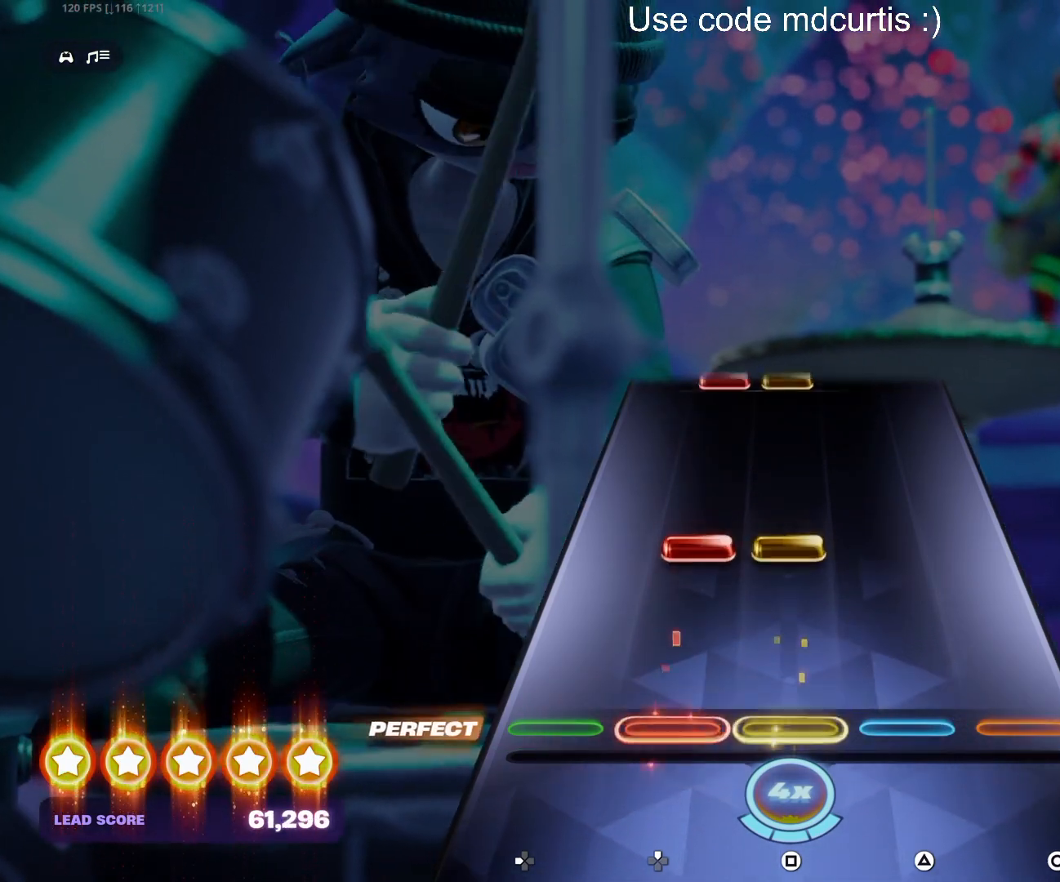
{"buttons": ["SQUARE", "DPAD_UP"], "events": [[183, "DPAD_UP", "down"], [183, "SQUARE", "down"], [300, "DPAD_UP", "up"], [317, "SQUARE", "up"], [500, "DPAD_UP", "down"], [500, "SQUARE", "down"]]}
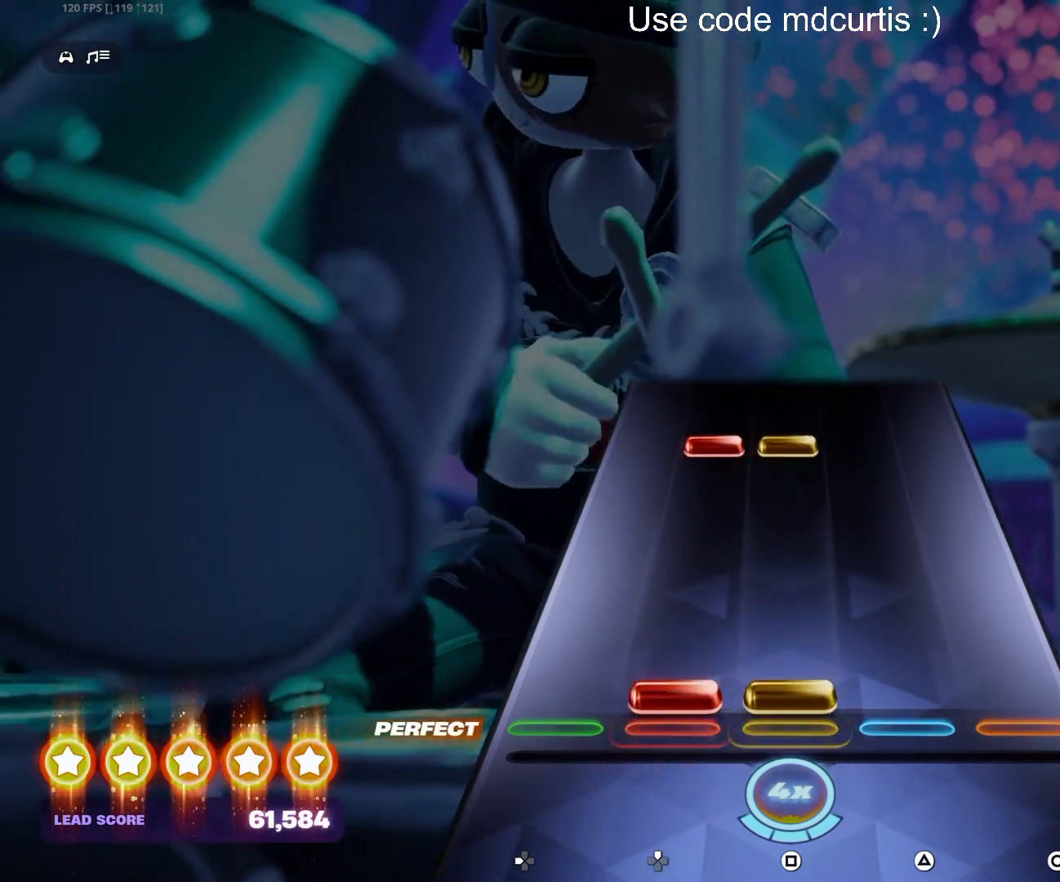
{"buttons": [], "events": [[117, "DPAD_UP", "up"], [150, "SQUARE", "up"], [333, "SQUARE", "down"], [350, "DPAD_UP", "down"], [467, "DPAD_UP", "up"], [483, "SQUARE", "up"]]}
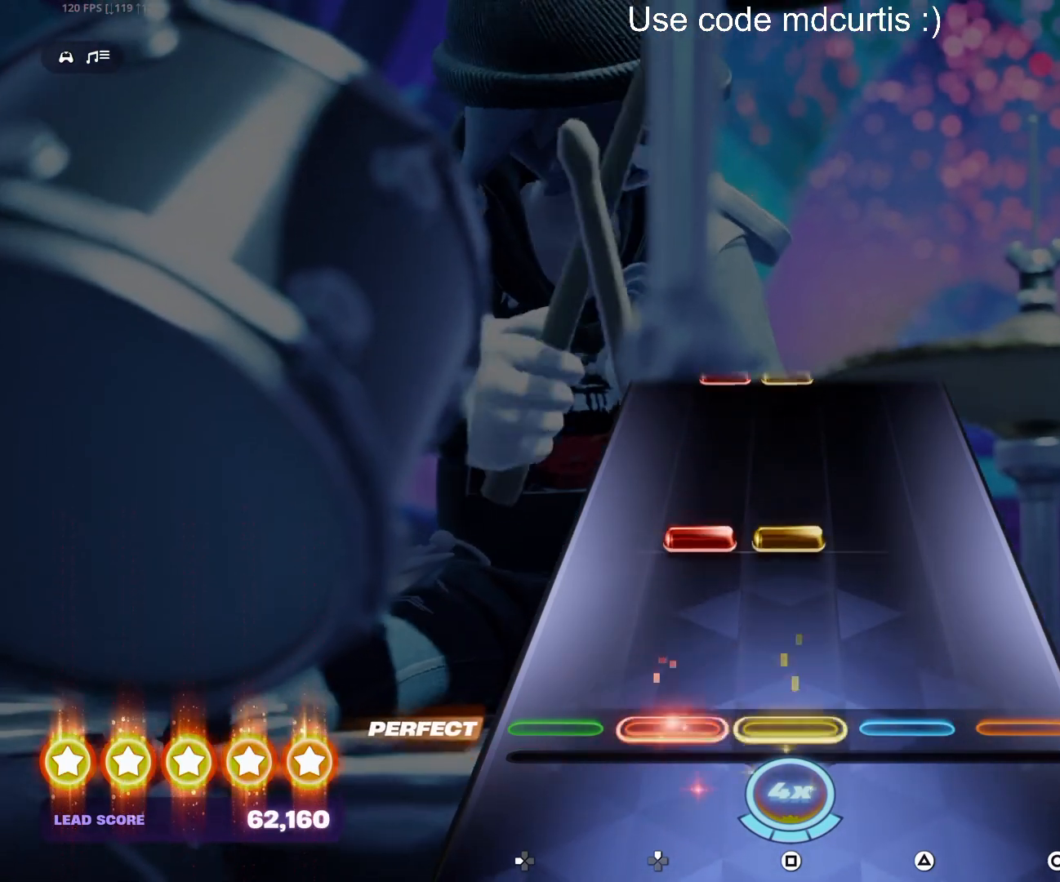
{"buttons": [], "events": [[183, "DPAD_UP", "down"], [183, "SQUARE", "down"], [300, "DPAD_UP", "up"], [317, "SQUARE", "up"]]}
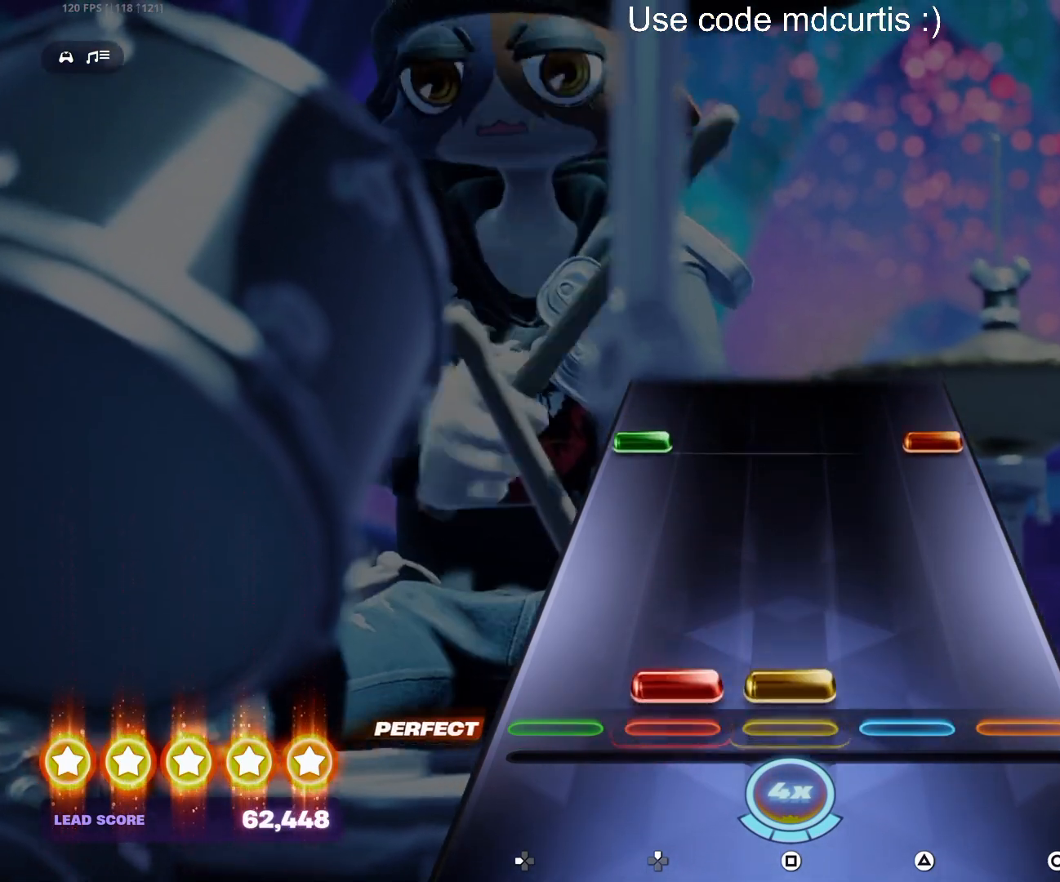
{"buttons": [], "events": [[17, "DPAD_UP", "down"], [33, "SQUARE", "down"], [133, "DPAD_UP", "up"], [167, "SQUARE", "up"], [350, "CIRCLE", "down"], [350, "DPAD_LEFT", "down"], [467, "DPAD_LEFT", "up"], [483, "CIRCLE", "up"]]}
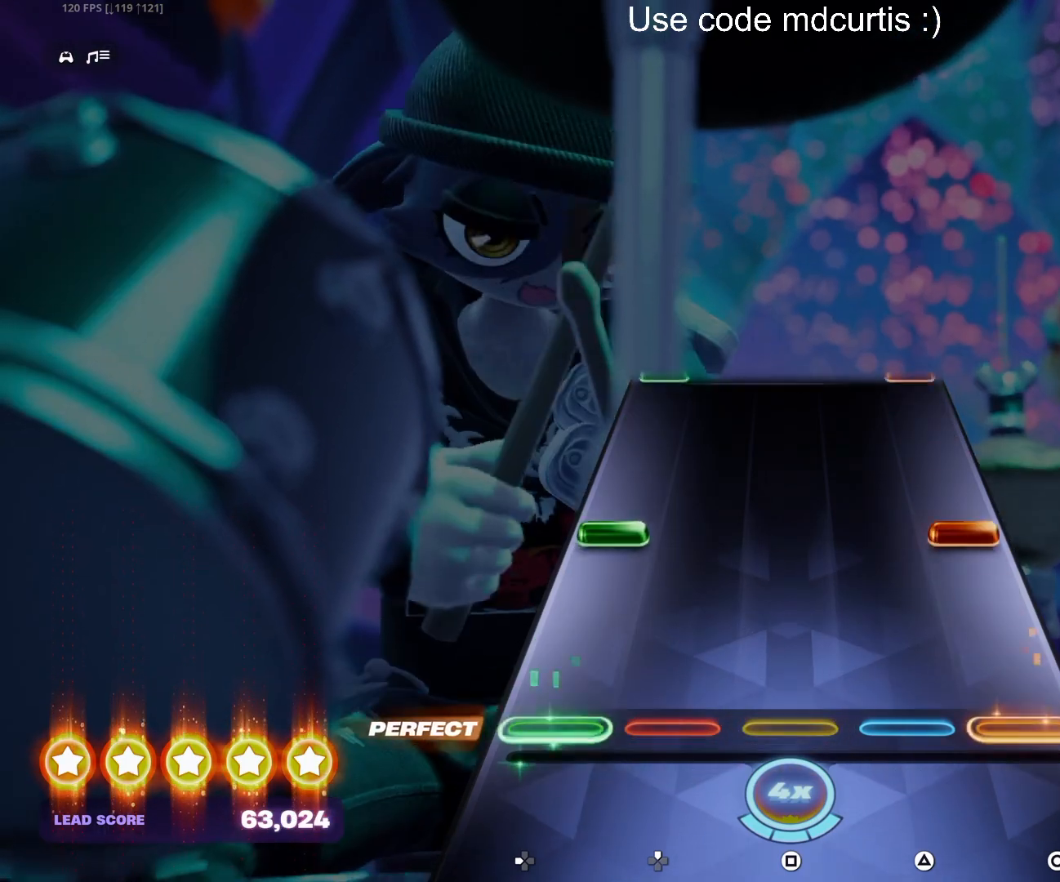
{"buttons": [], "events": [[183, "DPAD_LEFT", "down"], [200, "CIRCLE", "down"], [300, "DPAD_LEFT", "up"], [317, "CIRCLE", "up"]]}
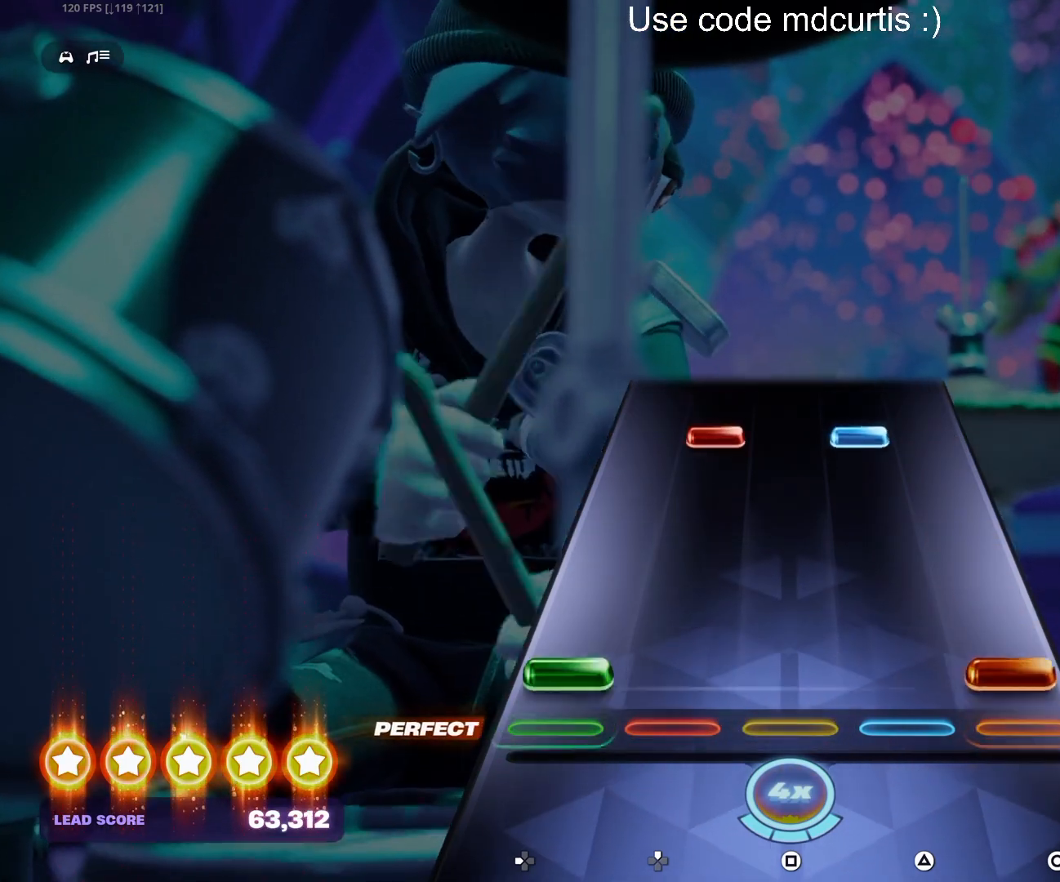
{"buttons": ["TRIANGLE", "DPAD_UP"], "events": [[33, "CIRCLE", "down"], [33, "DPAD_LEFT", "down"], [150, "CIRCLE", "up"], [150, "DPAD_LEFT", "up"], [367, "DPAD_UP", "down"], [367, "TRIANGLE", "down"]]}
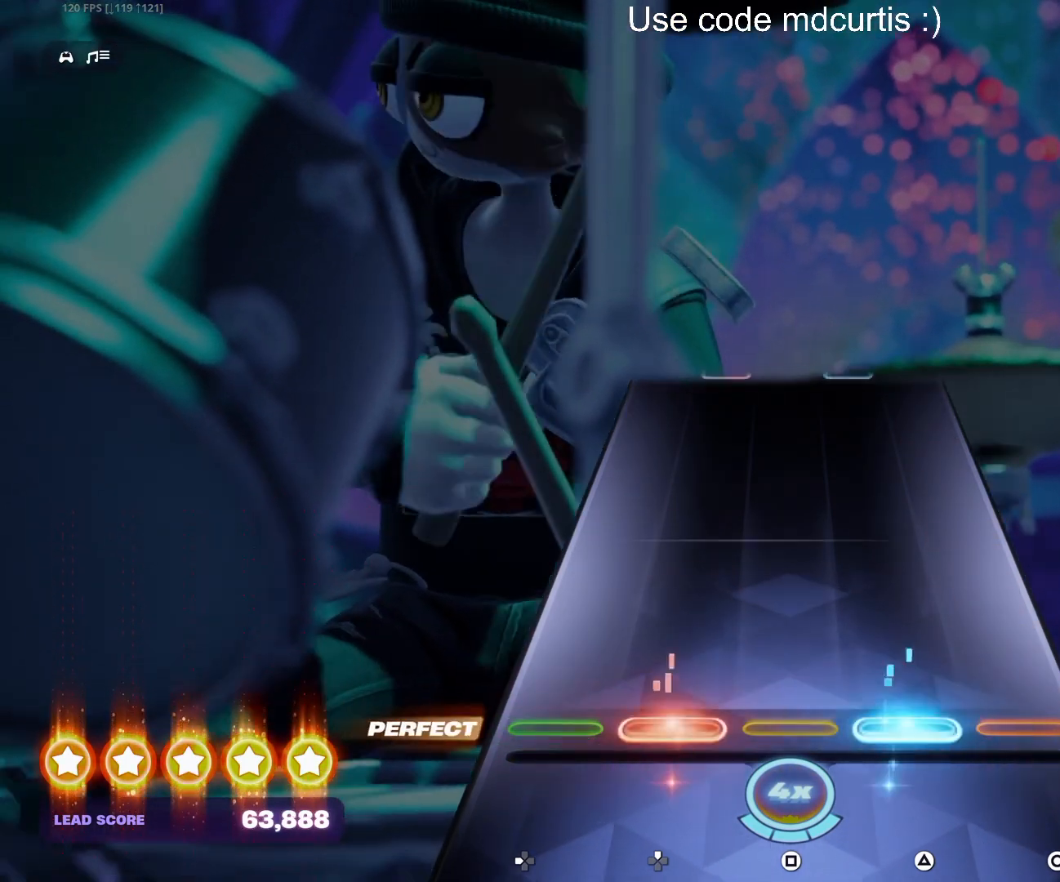
{"buttons": [], "events": [[150, "DPAD_UP", "up"], [167, "TRIANGLE", "up"]]}
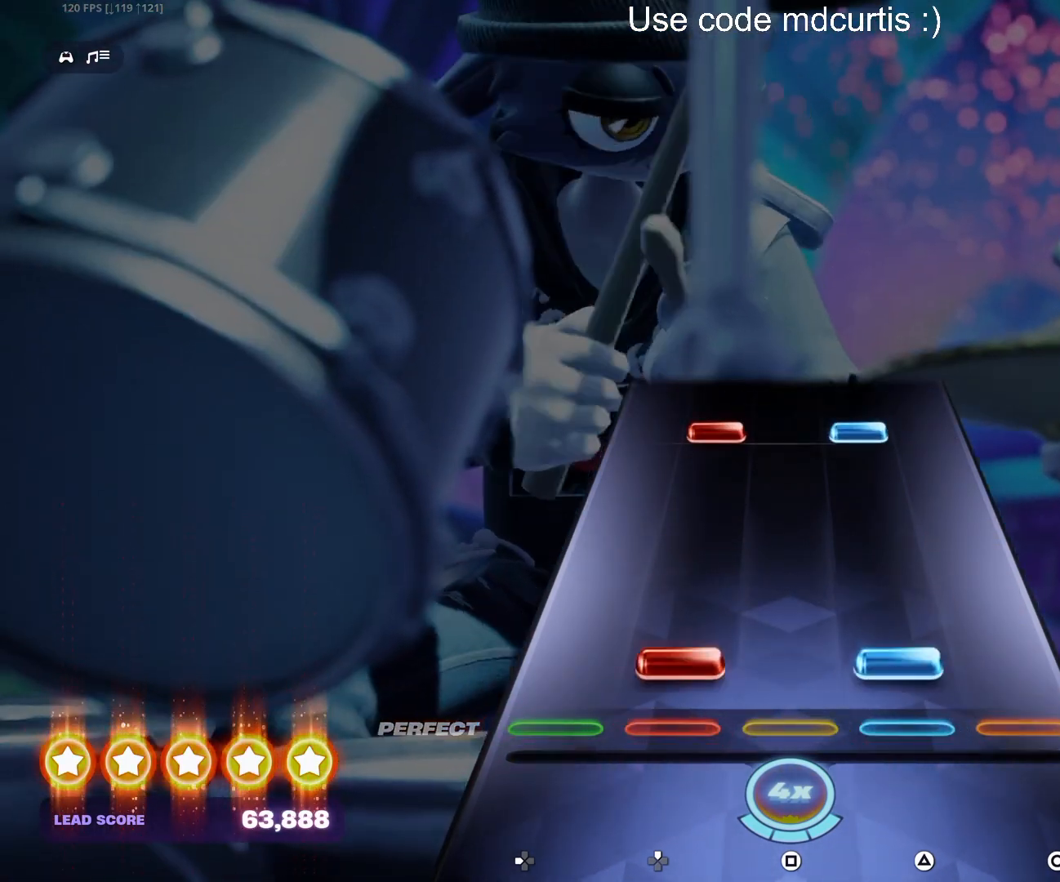
{"buttons": ["TRIANGLE", "DPAD_UP"], "events": [[33, "DPAD_UP", "down"], [33, "TRIANGLE", "down"], [150, "DPAD_UP", "up"], [183, "TRIANGLE", "up"], [383, "DPAD_UP", "down"], [383, "TRIANGLE", "down"]]}
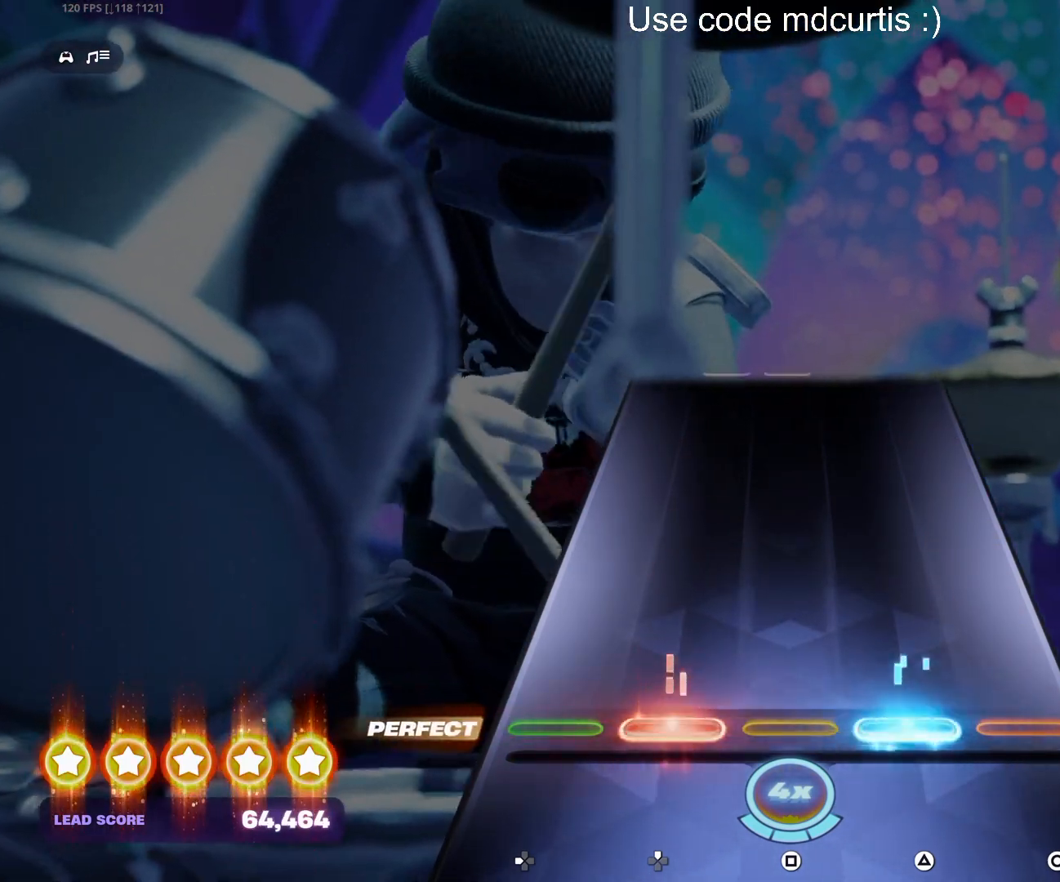
{"buttons": [], "events": [[150, "DPAD_UP", "up"], [150, "TRIANGLE", "up"]]}
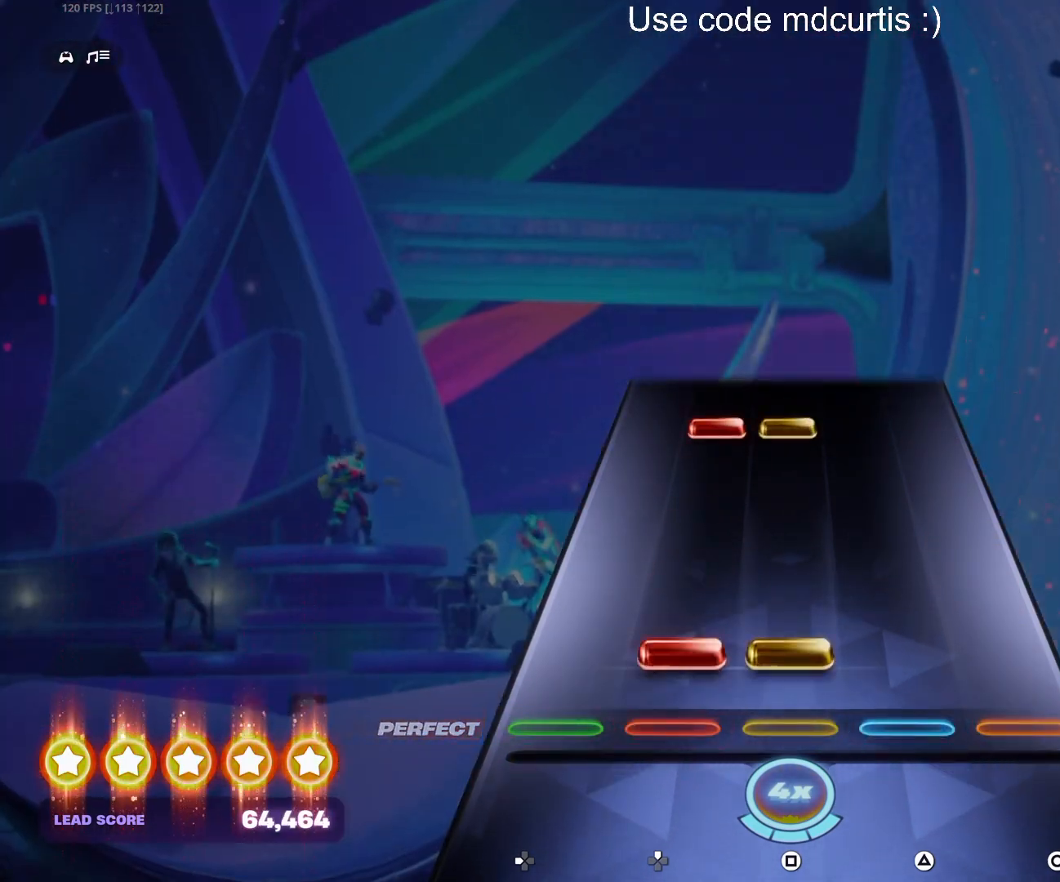
{"buttons": ["SQUARE", "DPAD_UP"], "events": [[50, "DPAD_UP", "down"], [67, "SQUARE", "down"], [167, "DPAD_UP", "up"], [200, "SQUARE", "up"], [400, "DPAD_UP", "down"], [400, "SQUARE", "down"]]}
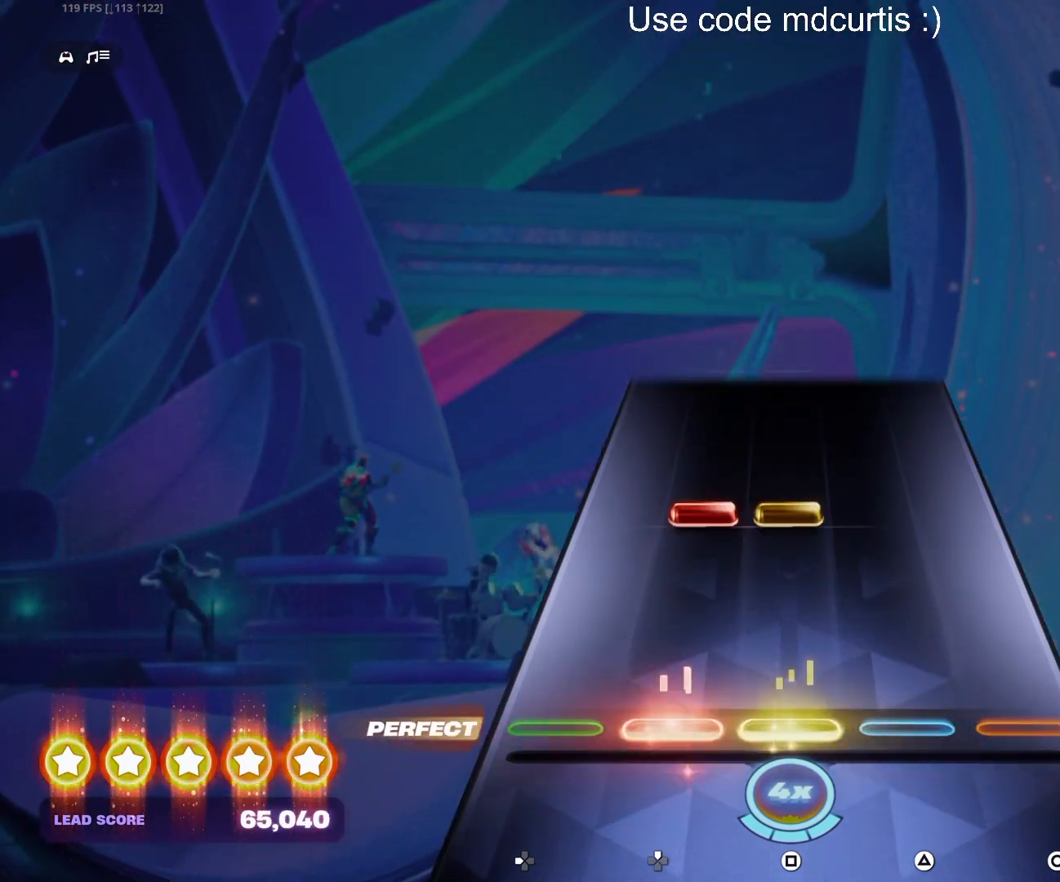
{"buttons": [], "events": [[17, "DPAD_UP", "up"], [33, "SQUARE", "up"], [233, "DPAD_UP", "down"], [233, "SQUARE", "down"], [350, "DPAD_UP", "up"], [367, "SQUARE", "up"]]}
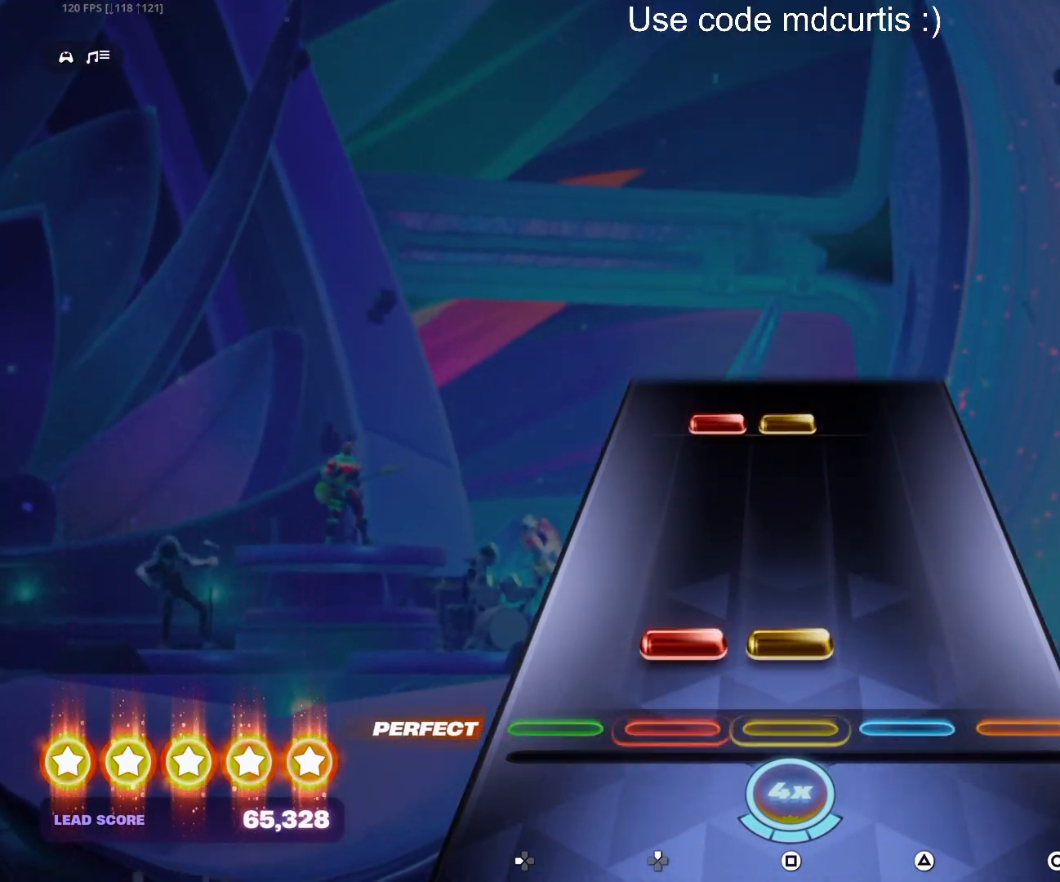
{"buttons": ["SQUARE", "DPAD_UP"], "events": [[50, "DPAD_UP", "down"], [50, "SQUARE", "down"], [183, "DPAD_UP", "up"], [200, "SQUARE", "up"], [400, "DPAD_UP", "down"], [400, "SQUARE", "down"]]}